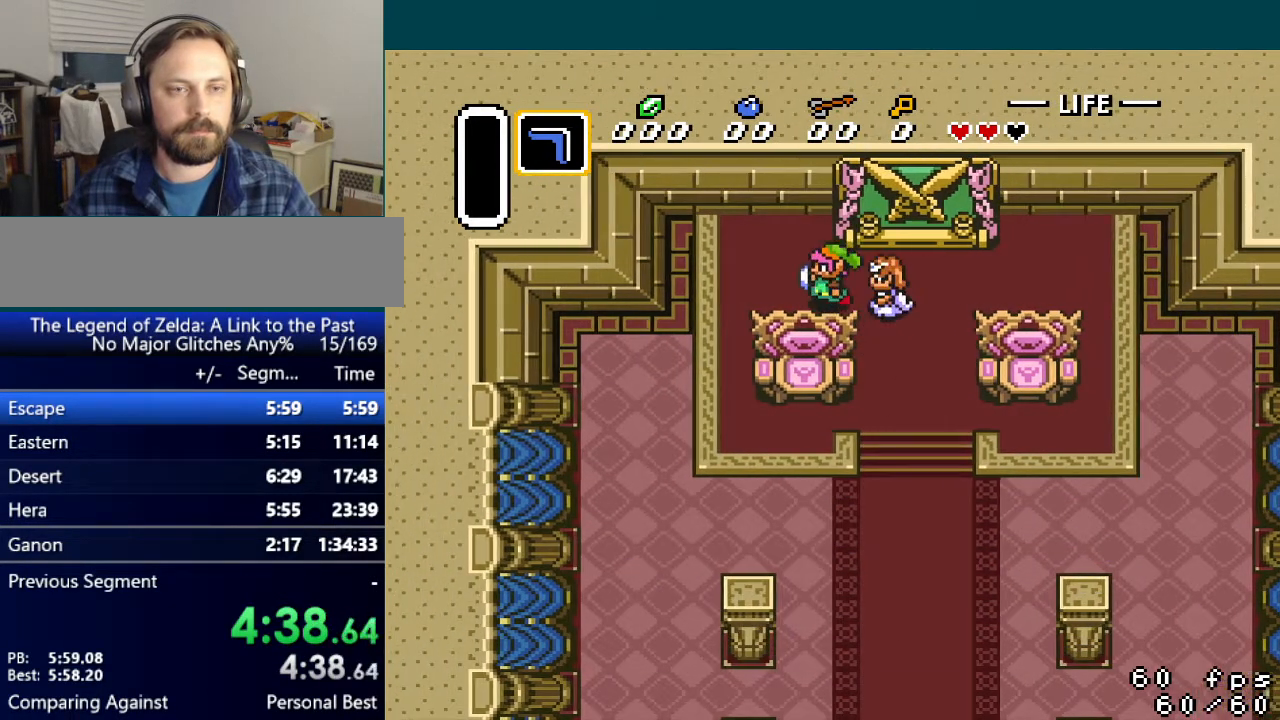
Gameplay with a controller (Nintendo layout); each line is a JSON object with the inputs held at the frame after it. "events" lists button and stick changes between this image and that frame as [ms after this image, input, new state], when the widget could be followed in between. Not read: L3 R3.
{"buttons": ["DPAD_RIGHT"], "events": [[100, "DPAD_UP", "down"], [116, "DPAD_LEFT", "up"], [317, "DPAD_RIGHT", "down"], [333, "DPAD_UP", "up"]]}
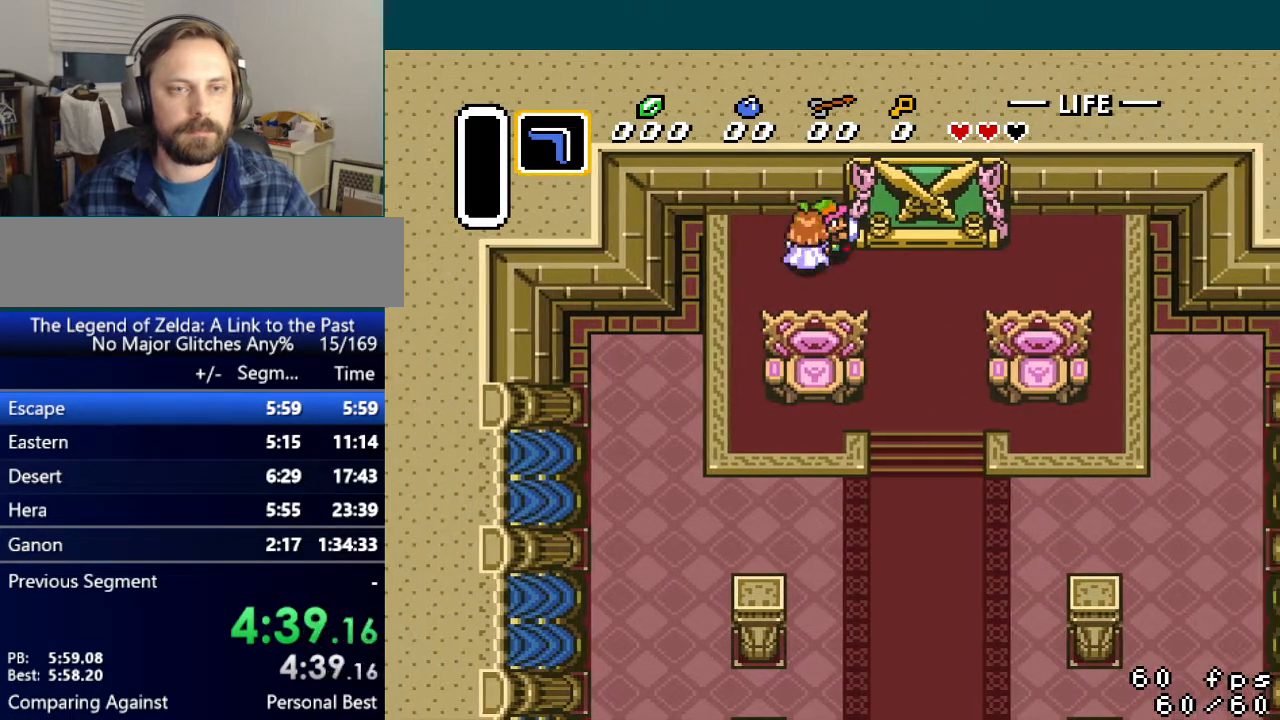
{"buttons": ["DPAD_RIGHT"], "events": []}
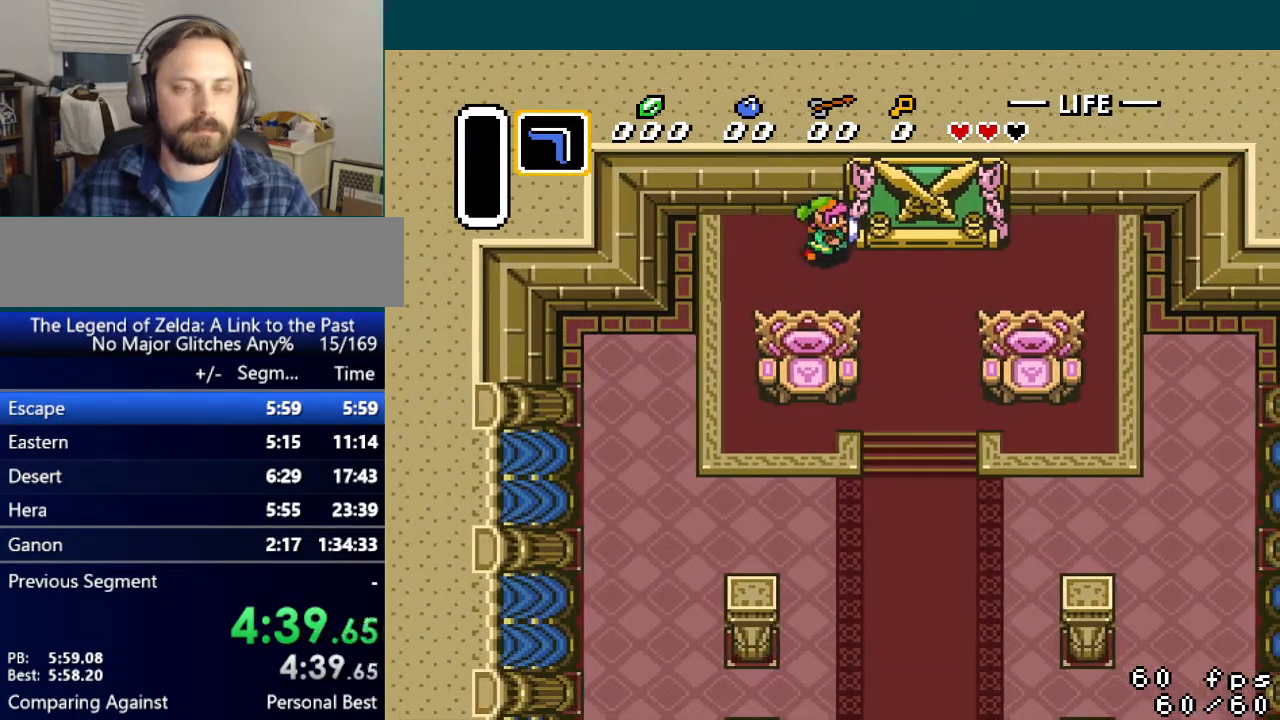
{"buttons": ["DPAD_RIGHT"], "events": []}
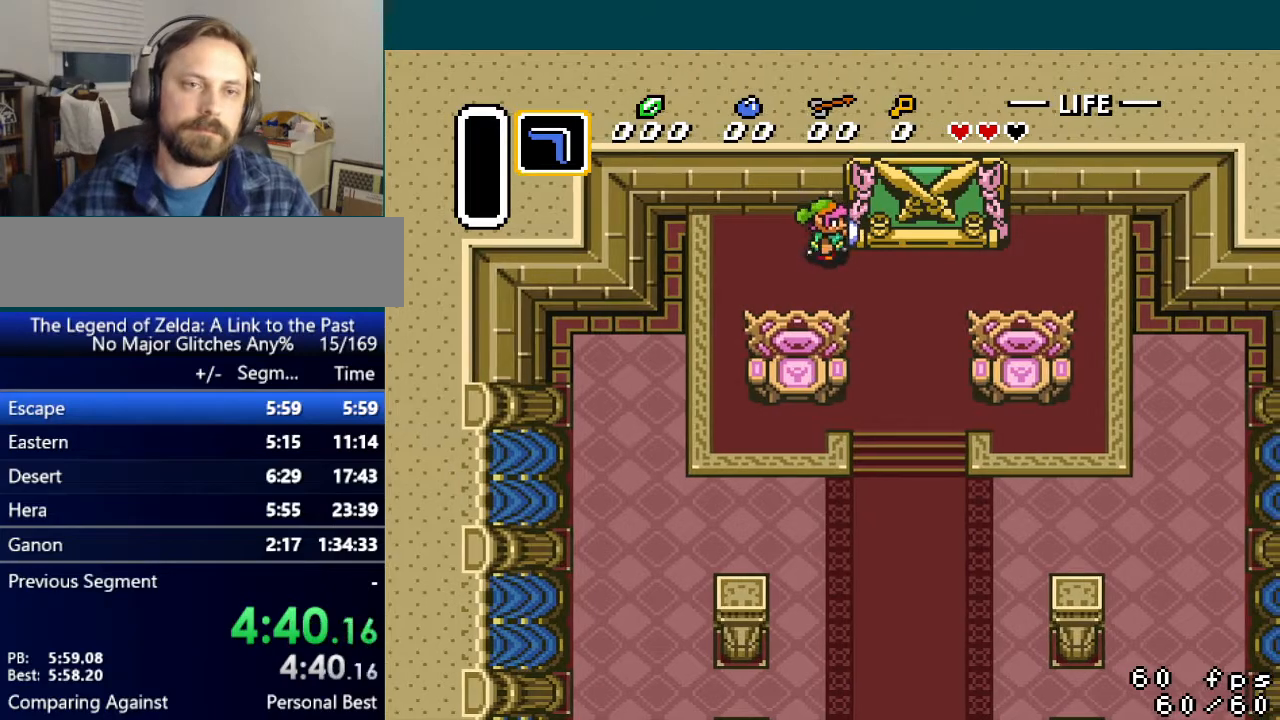
{"buttons": ["DPAD_RIGHT"], "events": []}
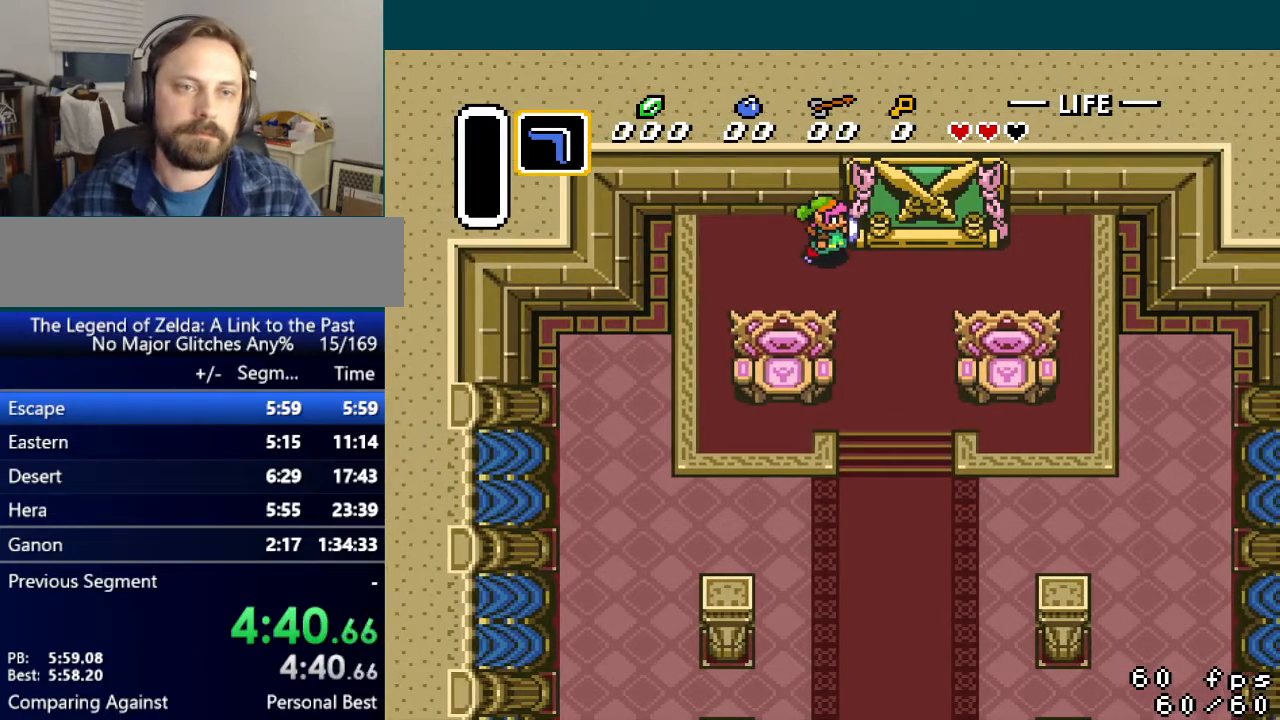
{"buttons": ["DPAD_RIGHT"], "events": []}
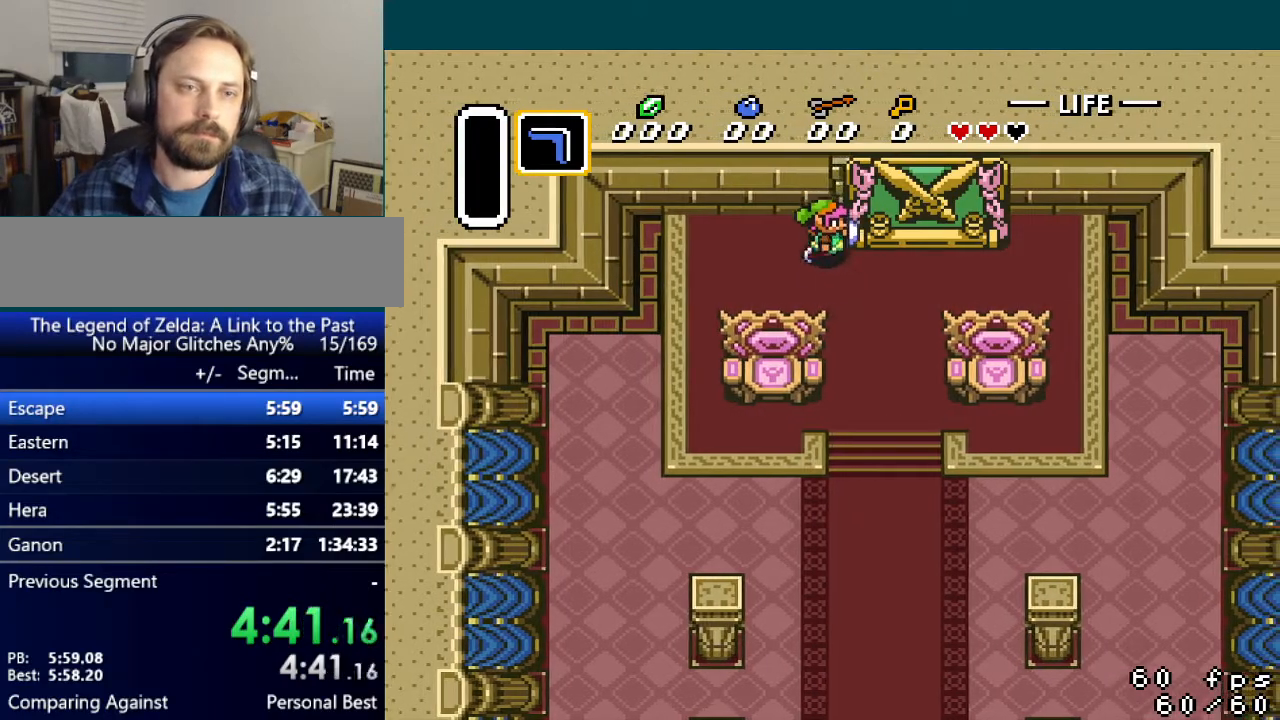
{"buttons": ["DPAD_RIGHT"], "events": []}
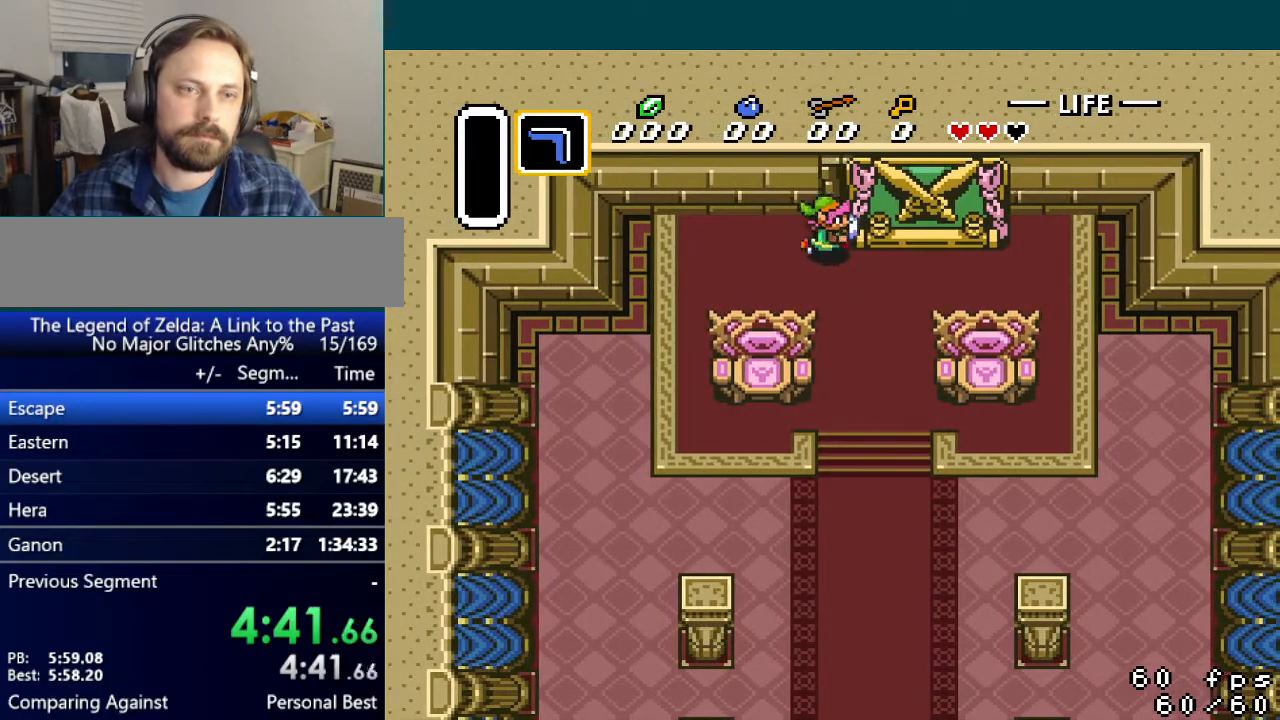
{"buttons": ["DPAD_RIGHT"], "events": []}
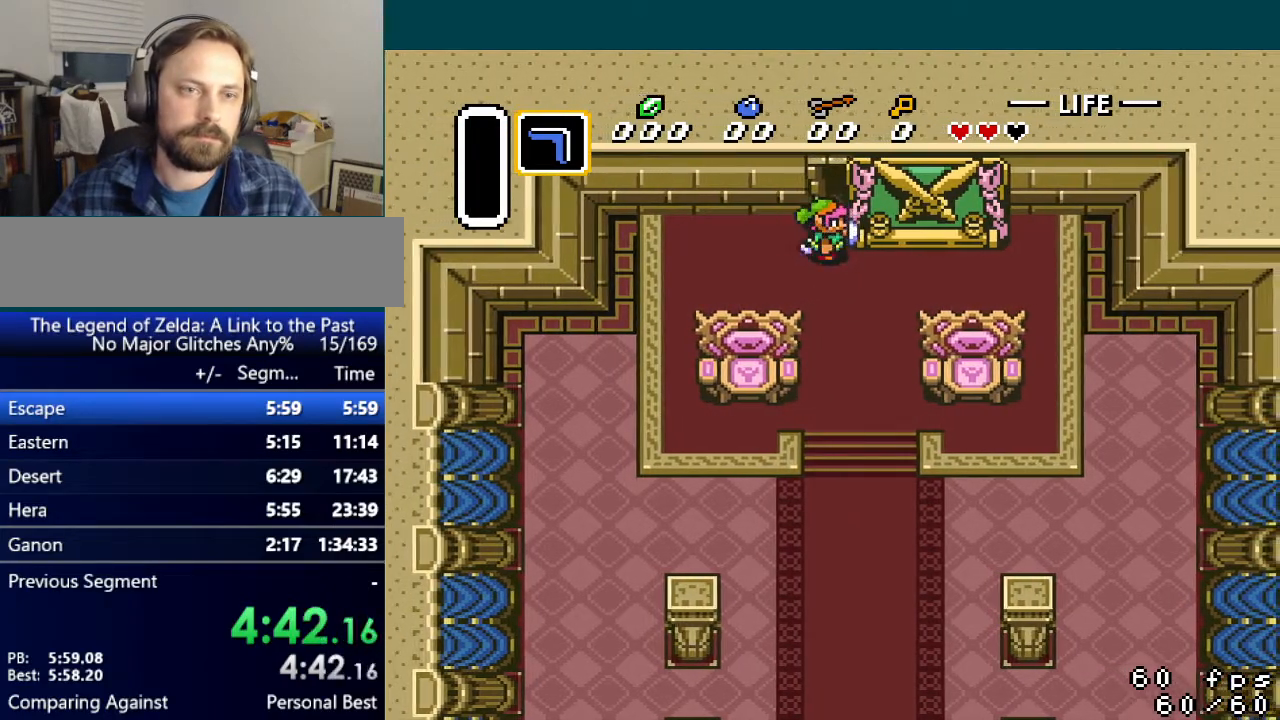
{"buttons": ["DPAD_RIGHT"], "events": []}
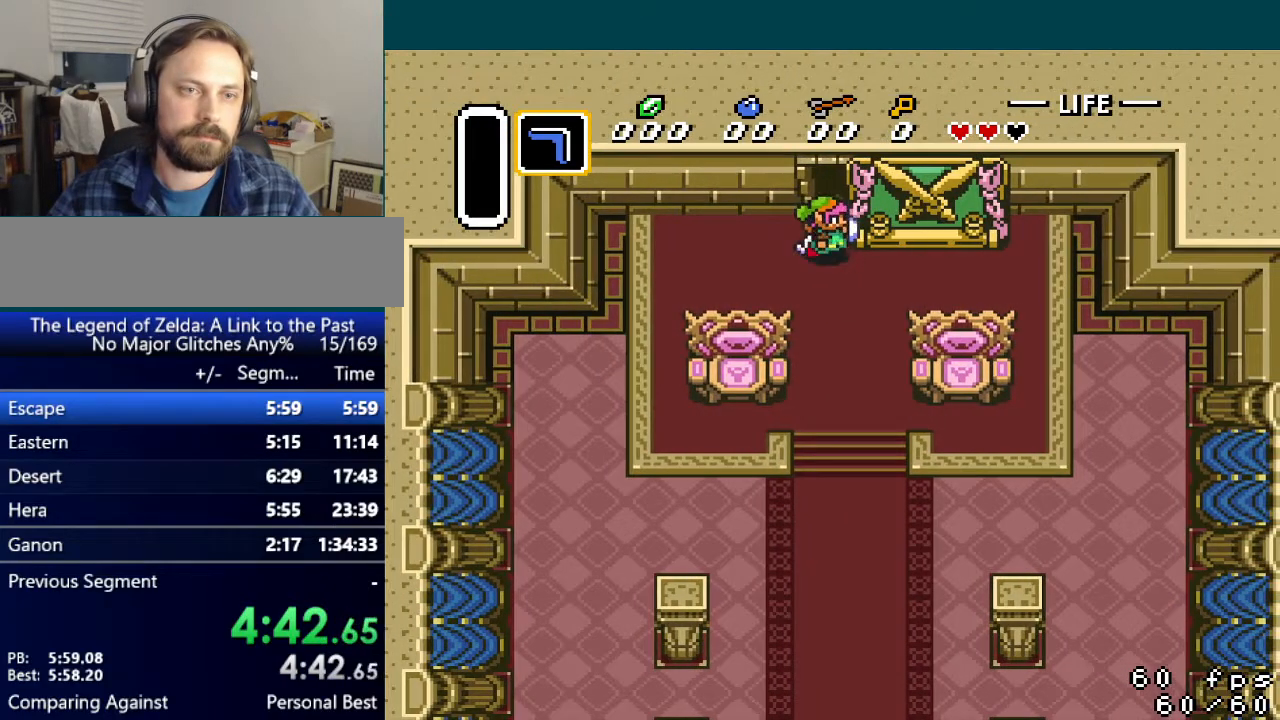
{"buttons": ["DPAD_RIGHT"], "events": []}
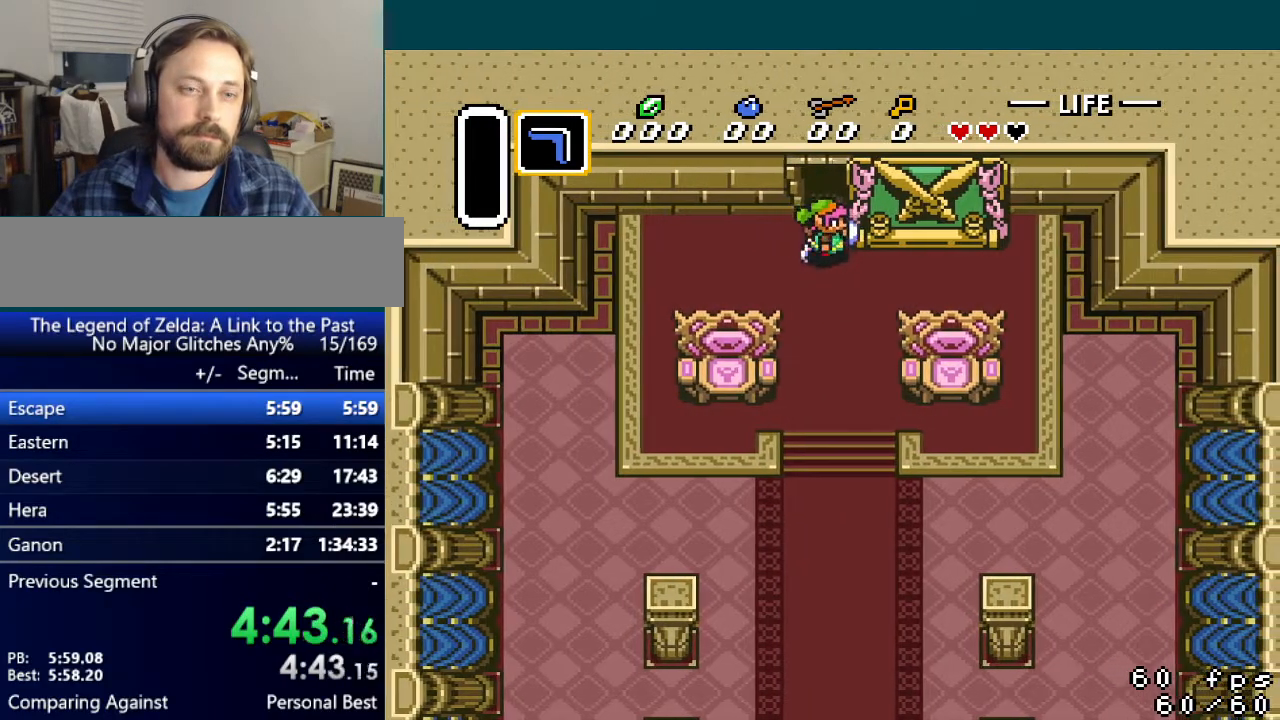
{"buttons": ["DPAD_RIGHT"], "events": []}
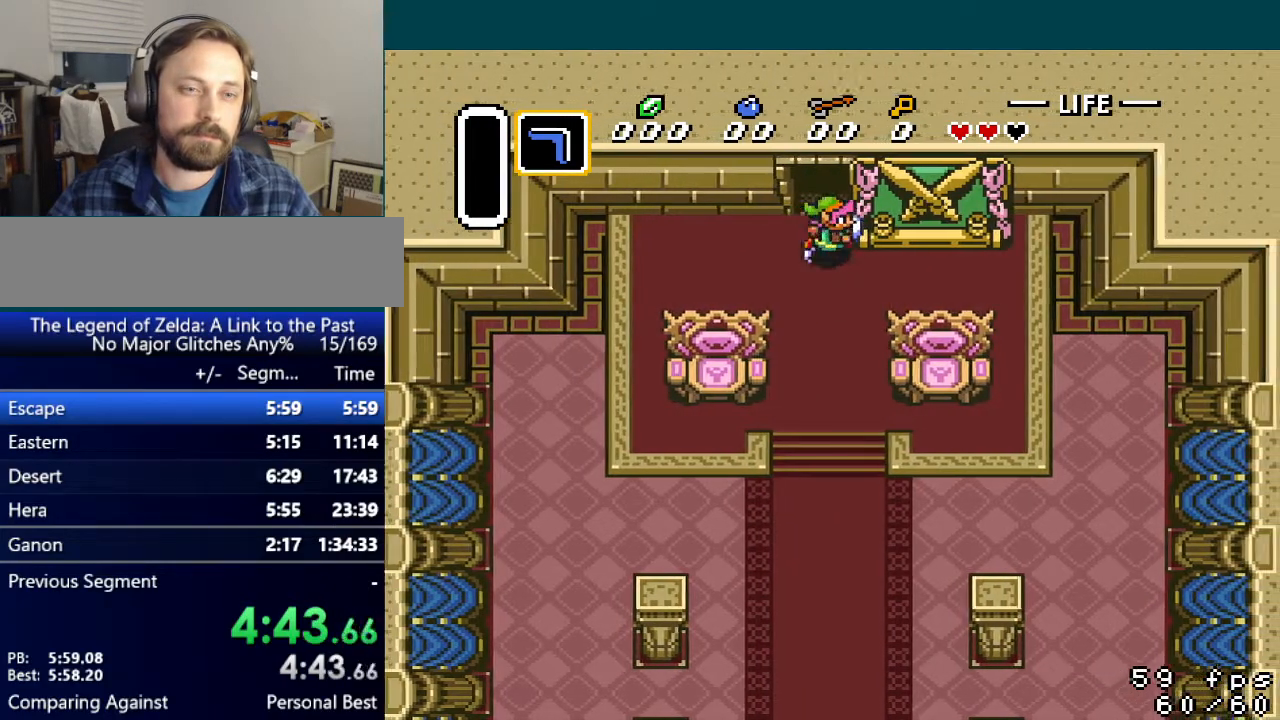
{"buttons": ["DPAD_UP"], "events": [[116, "DPAD_RIGHT", "up"], [116, "DPAD_UP", "down"]]}
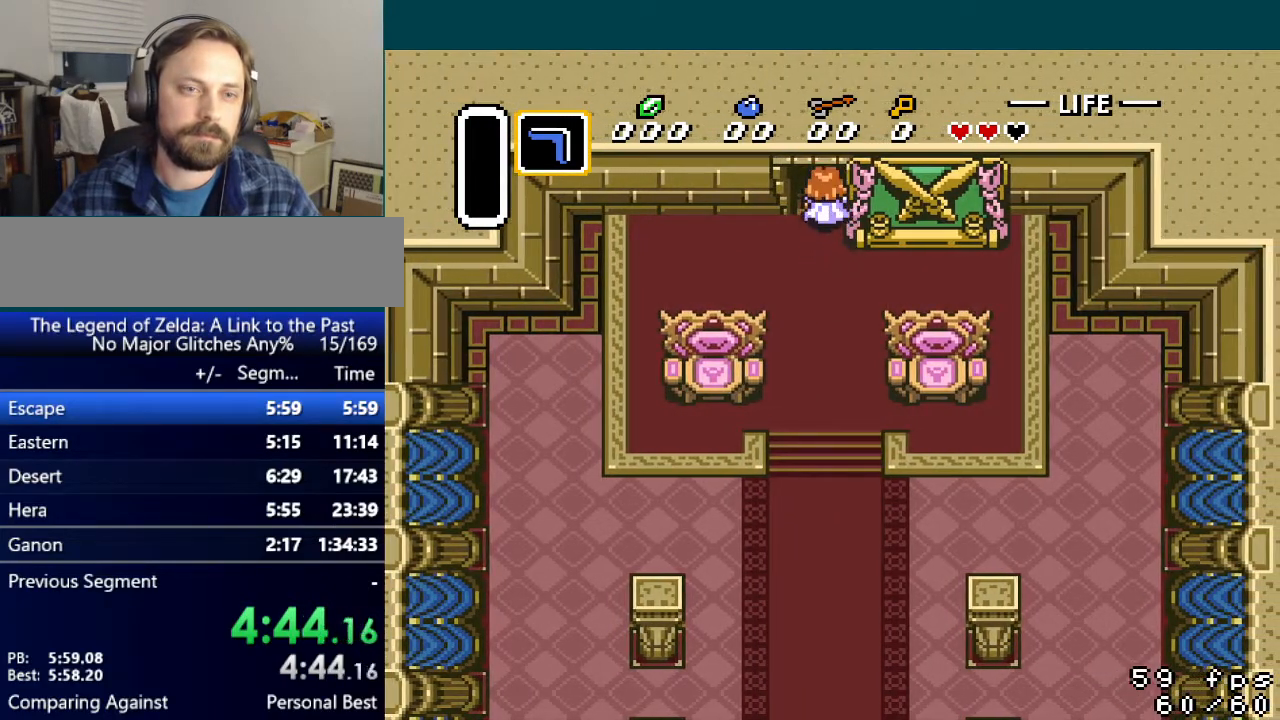
{"buttons": ["DPAD_UP"], "events": []}
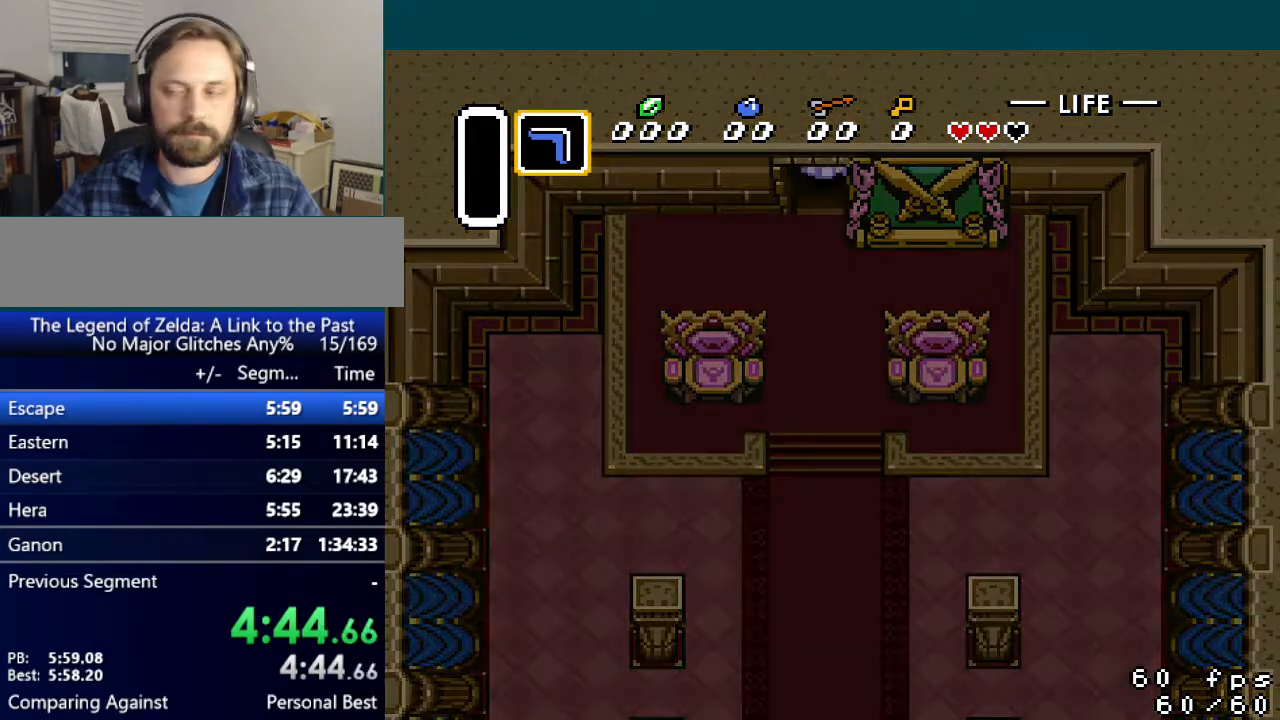
{"buttons": ["DPAD_UP", "DPAD_RIGHT"], "events": [[367, "DPAD_RIGHT", "down"], [400, "DPAD_RIGHT", "up"], [500, "DPAD_RIGHT", "down"]]}
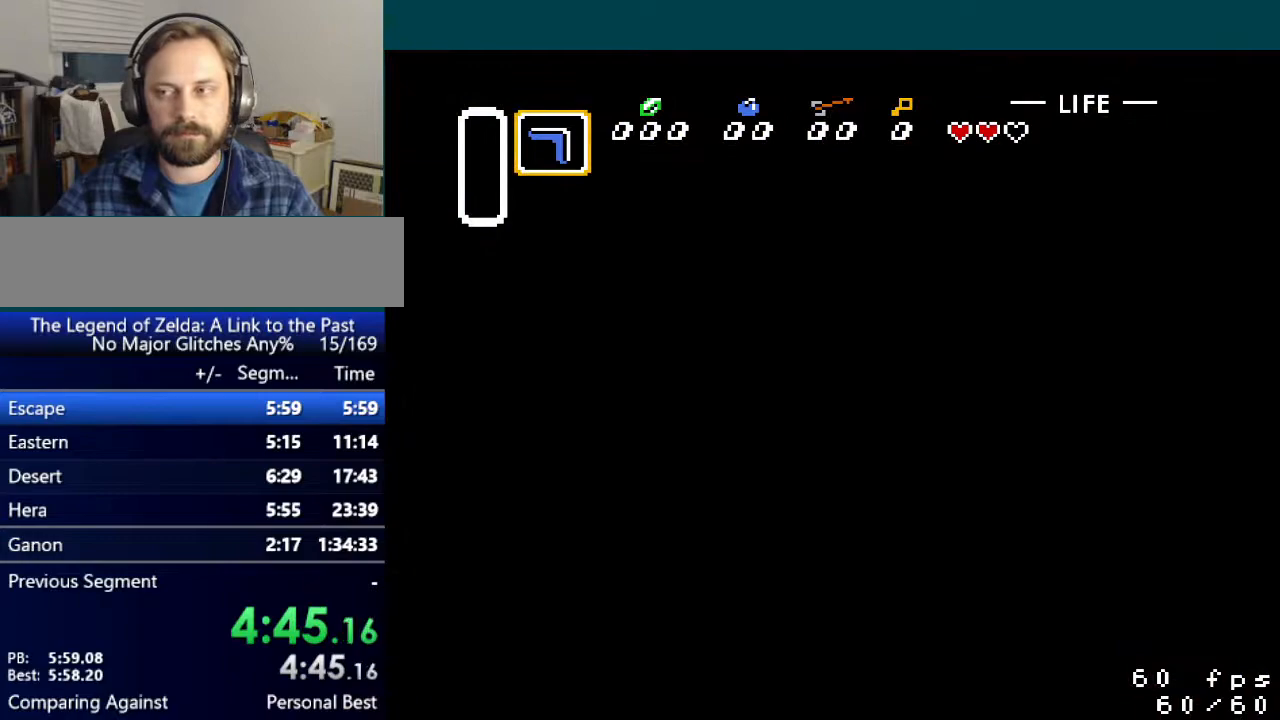
{"buttons": ["DPAD_UP", "DPAD_RIGHT"], "events": [[34, "DPAD_RIGHT", "up"], [134, "DPAD_RIGHT", "down"], [167, "DPAD_RIGHT", "up"], [250, "DPAD_RIGHT", "down"], [301, "DPAD_RIGHT", "up"], [501, "DPAD_RIGHT", "down"]]}
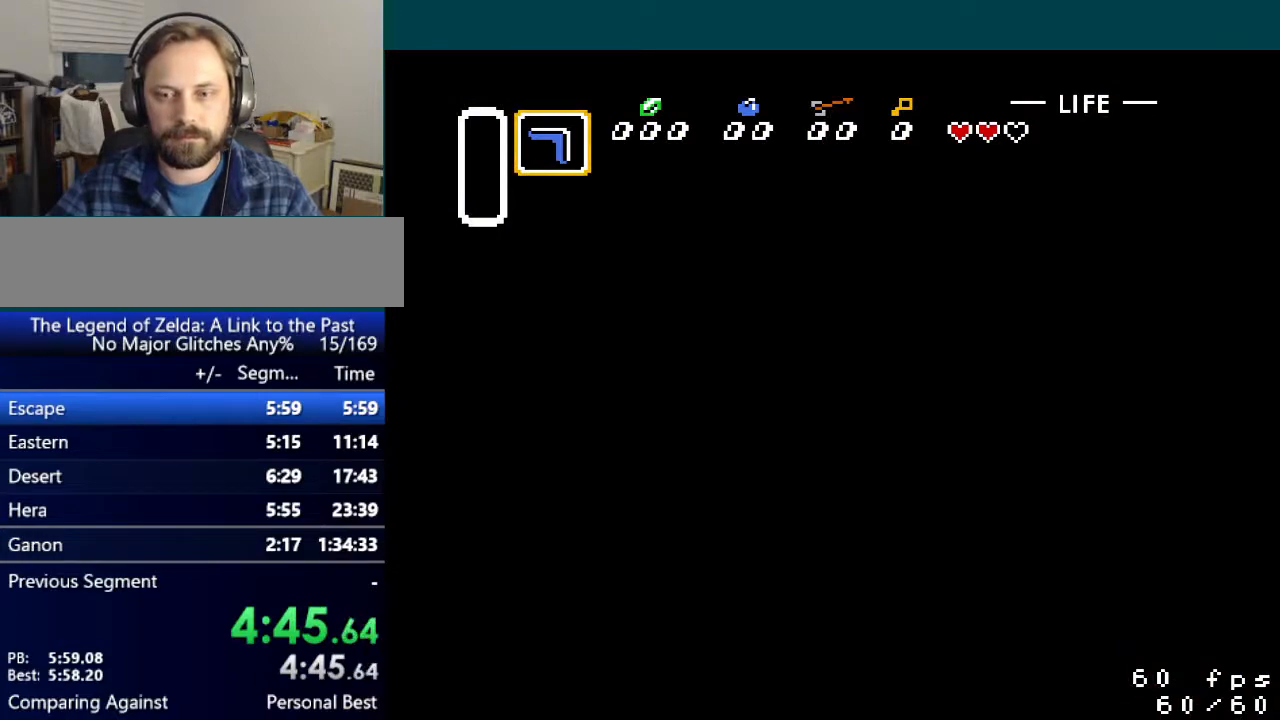
{"buttons": ["DPAD_UP", "DPAD_RIGHT"], "events": [[33, "DPAD_RIGHT", "up"], [133, "DPAD_RIGHT", "down"], [150, "DPAD_RIGHT", "up"], [233, "DPAD_RIGHT", "down"], [267, "DPAD_RIGHT", "up"], [350, "DPAD_RIGHT", "down"], [417, "DPAD_RIGHT", "up"], [500, "DPAD_RIGHT", "down"]]}
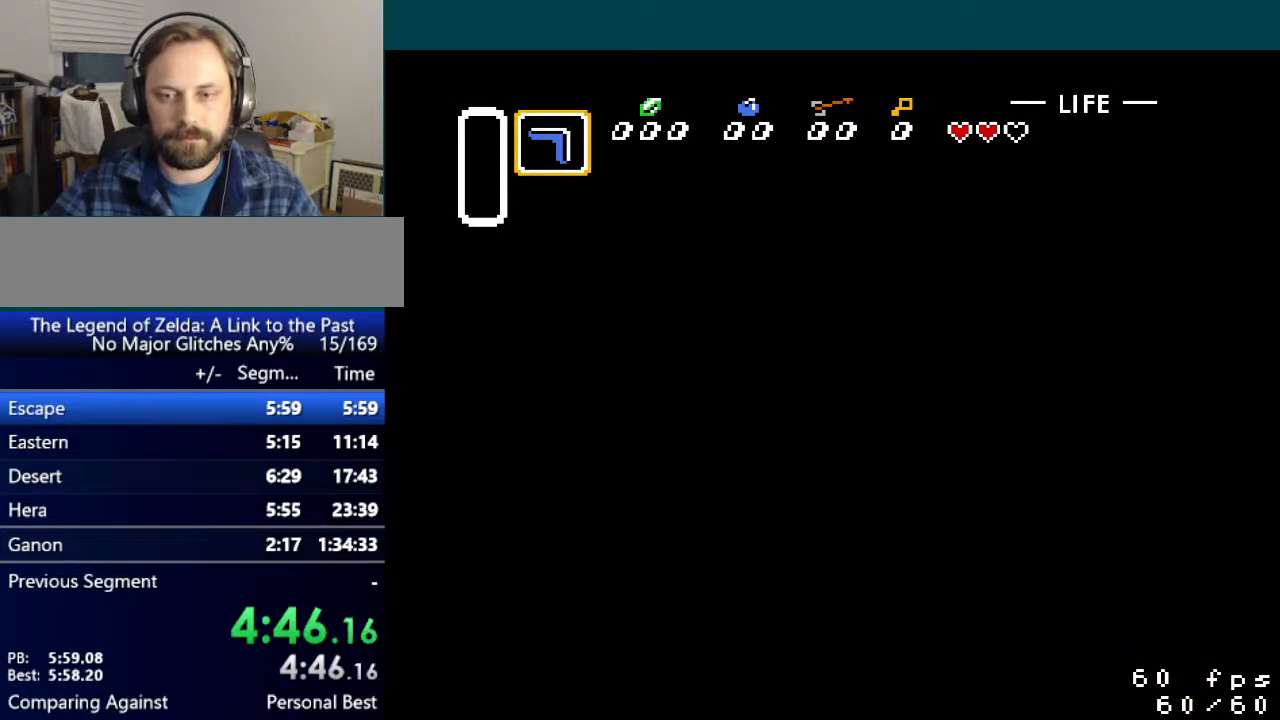
{"buttons": ["DPAD_UP", "DPAD_RIGHT"], "events": [[34, "DPAD_RIGHT", "up"], [117, "DPAD_RIGHT", "down"], [134, "DPAD_RIGHT", "up"], [234, "DPAD_RIGHT", "down"], [284, "DPAD_RIGHT", "up"], [384, "DPAD_RIGHT", "down"], [434, "DPAD_RIGHT", "up"], [501, "DPAD_RIGHT", "down"]]}
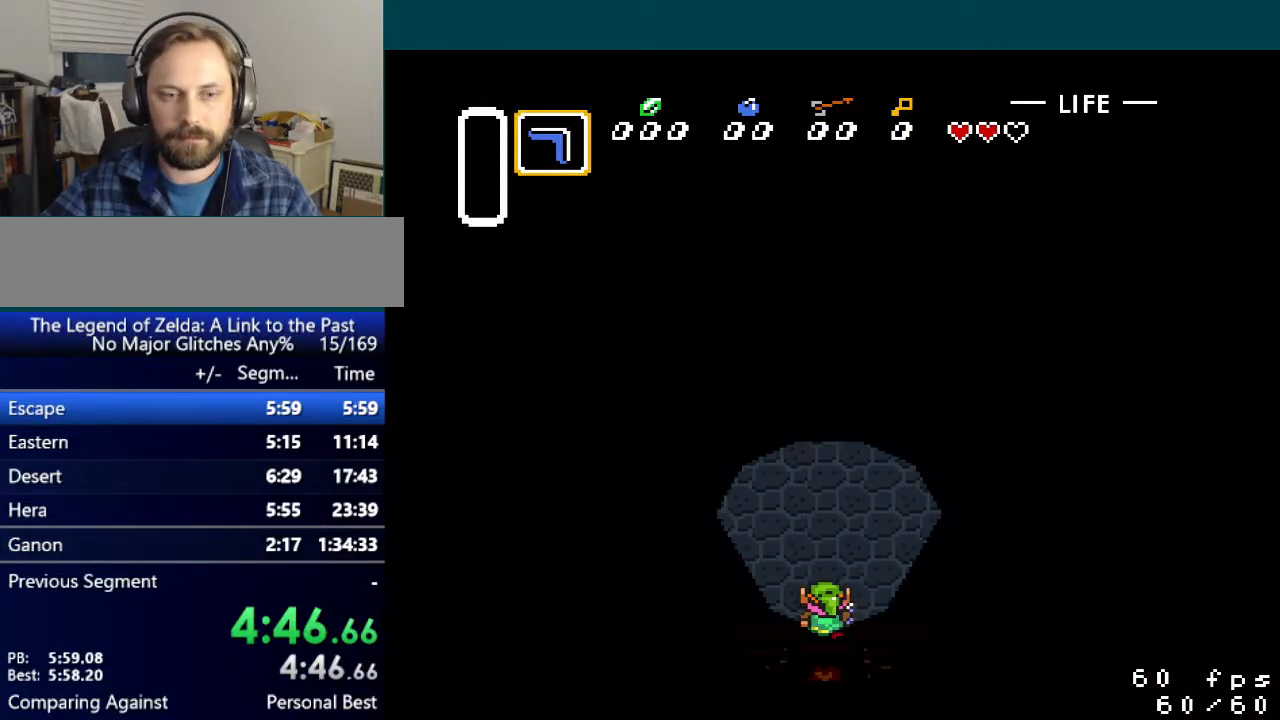
{"buttons": ["DPAD_UP"], "events": [[50, "DPAD_RIGHT", "up"], [133, "DPAD_RIGHT", "down"], [183, "DPAD_RIGHT", "up"], [283, "DPAD_RIGHT", "down"], [333, "DPAD_RIGHT", "up"], [400, "DPAD_RIGHT", "down"], [433, "DPAD_RIGHT", "up"]]}
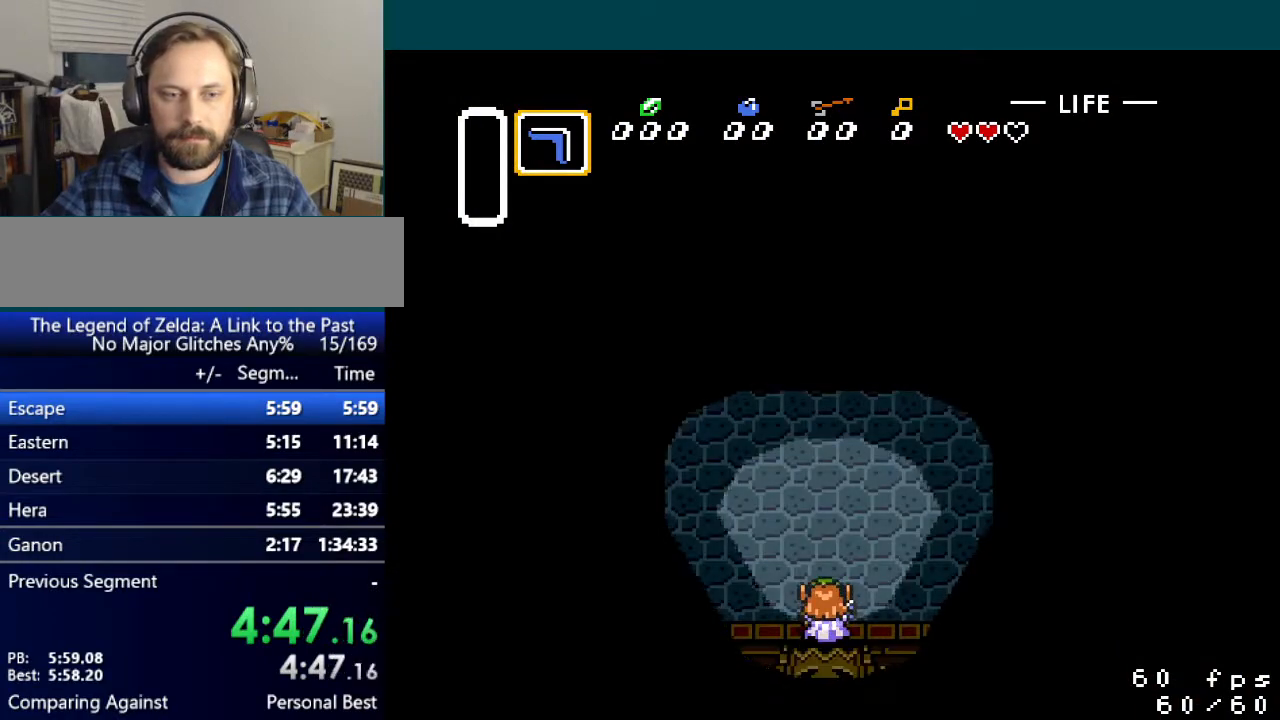
{"buttons": ["DPAD_UP", "DPAD_RIGHT"], "events": [[17, "DPAD_RIGHT", "down"], [67, "DPAD_RIGHT", "up"], [134, "DPAD_RIGHT", "down"], [200, "DPAD_RIGHT", "up"], [267, "DPAD_RIGHT", "down"], [317, "DPAD_RIGHT", "up"], [384, "DPAD_RIGHT", "down"], [434, "DPAD_RIGHT", "up"], [501, "DPAD_RIGHT", "down"]]}
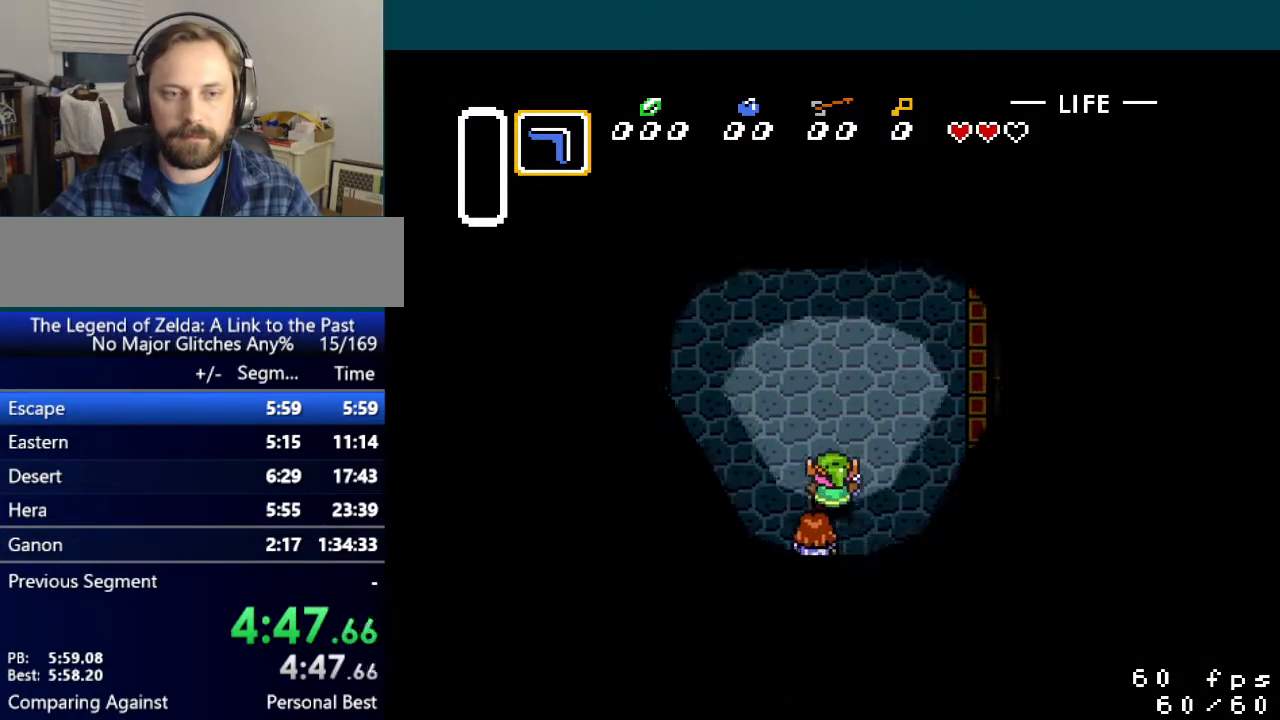
{"buttons": ["DPAD_UP", "DPAD_RIGHT"], "events": [[33, "DPAD_RIGHT", "up"], [150, "DPAD_RIGHT", "down"], [183, "DPAD_RIGHT", "up"], [250, "DPAD_RIGHT", "down"], [300, "DPAD_RIGHT", "up"], [367, "DPAD_RIGHT", "down"], [417, "DPAD_RIGHT", "up"], [500, "DPAD_RIGHT", "down"]]}
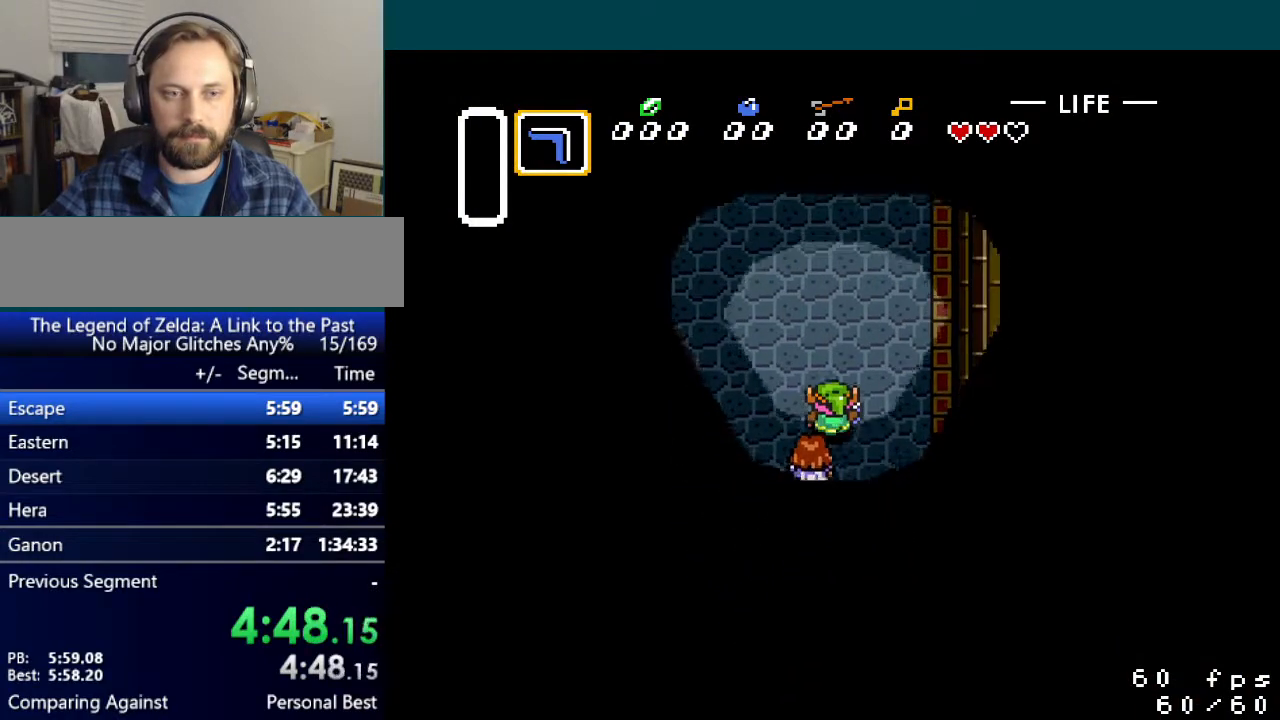
{"buttons": ["DPAD_UP"], "events": [[50, "DPAD_RIGHT", "up"], [134, "DPAD_RIGHT", "down"], [167, "DPAD_RIGHT", "up"], [234, "DPAD_RIGHT", "down"], [284, "DPAD_RIGHT", "up"], [367, "DPAD_RIGHT", "down"], [417, "DPAD_RIGHT", "up"]]}
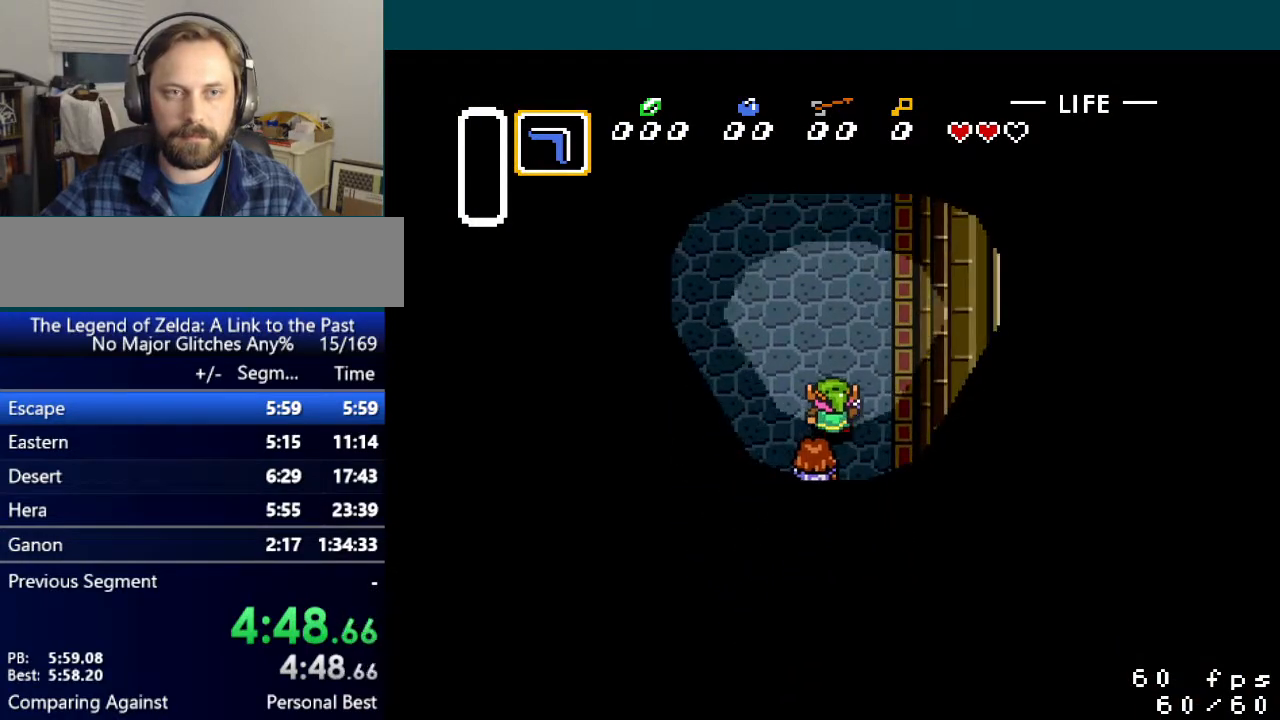
{"buttons": ["DPAD_UP"], "events": [[16, "DPAD_RIGHT", "down"], [50, "DPAD_RIGHT", "up"], [133, "DPAD_RIGHT", "down"], [183, "DPAD_RIGHT", "up"], [250, "DPAD_RIGHT", "down"], [300, "DPAD_RIGHT", "up"], [383, "DPAD_RIGHT", "down"], [450, "DPAD_RIGHT", "up"]]}
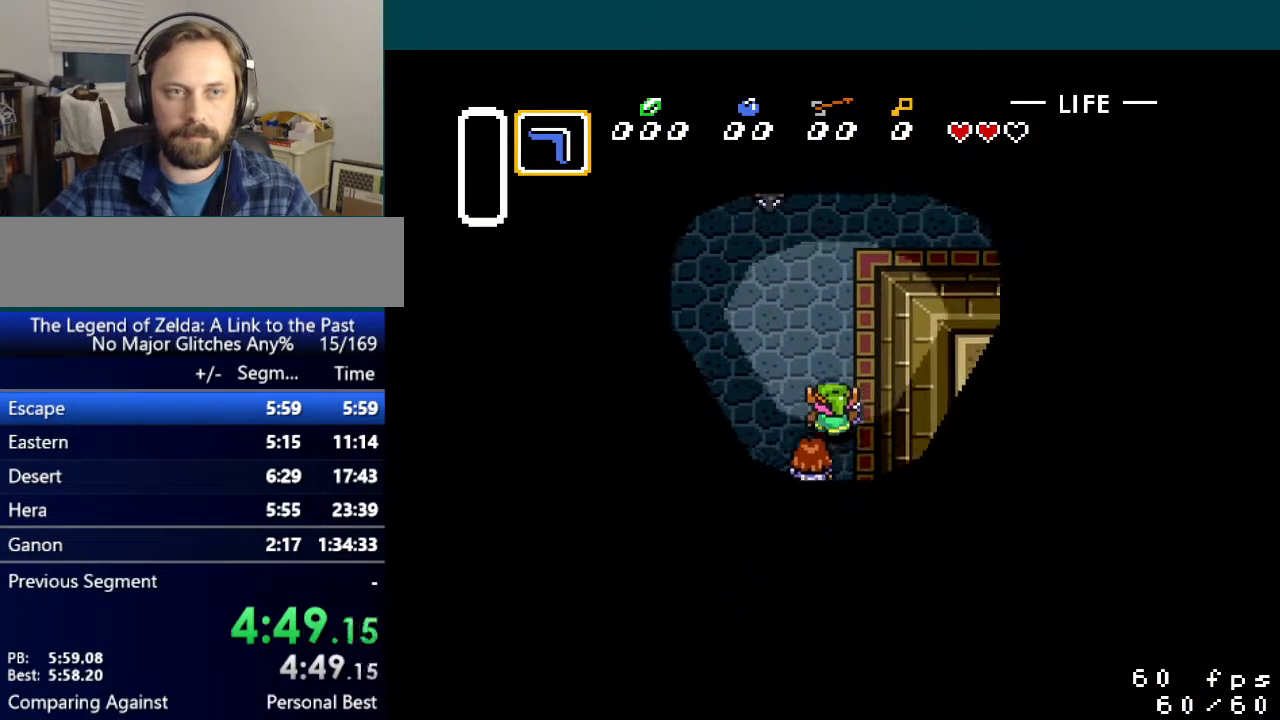
{"buttons": ["DPAD_UP"], "events": [[34, "DPAD_RIGHT", "down"], [84, "DPAD_RIGHT", "up"], [167, "DPAD_RIGHT", "down"], [217, "DPAD_RIGHT", "up"], [284, "DPAD_RIGHT", "down"], [334, "DPAD_RIGHT", "up"], [417, "DPAD_RIGHT", "down"], [467, "DPAD_RIGHT", "up"]]}
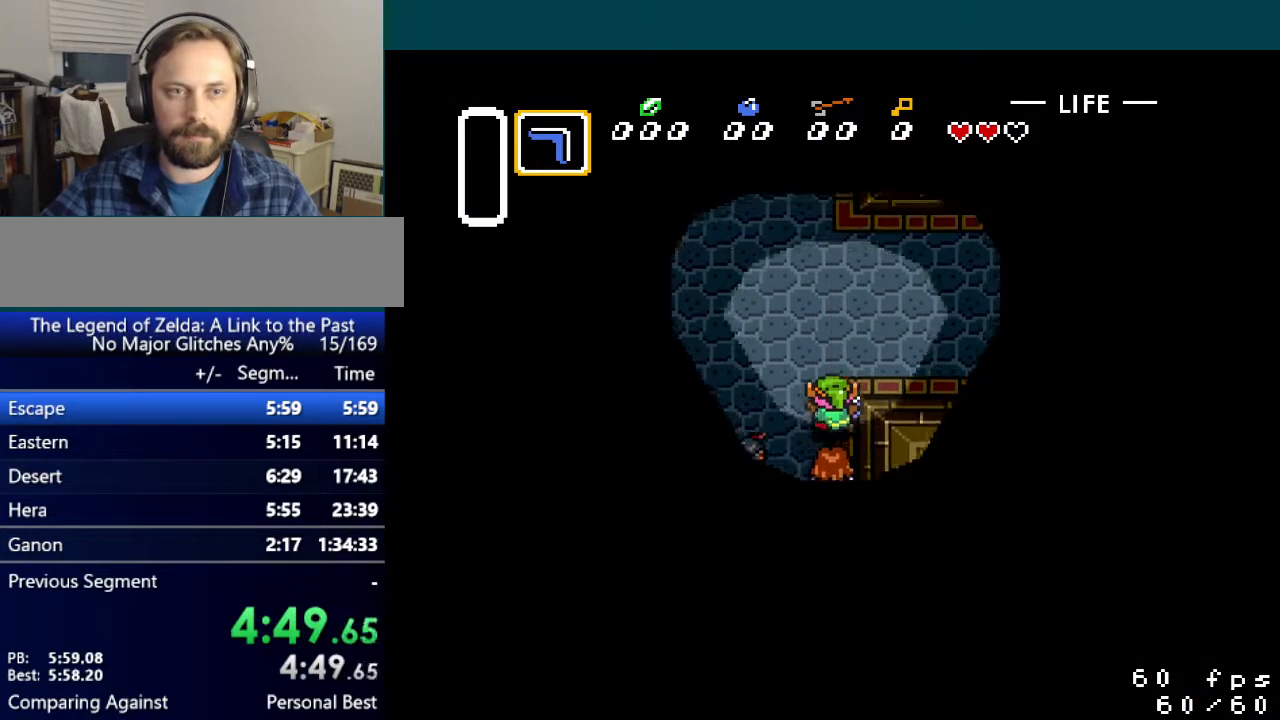
{"buttons": ["DPAD_UP", "DPAD_RIGHT"], "events": [[50, "DPAD_RIGHT", "down"], [83, "DPAD_RIGHT", "up"], [183, "DPAD_RIGHT", "down"], [233, "DPAD_RIGHT", "up"], [300, "DPAD_RIGHT", "down"]]}
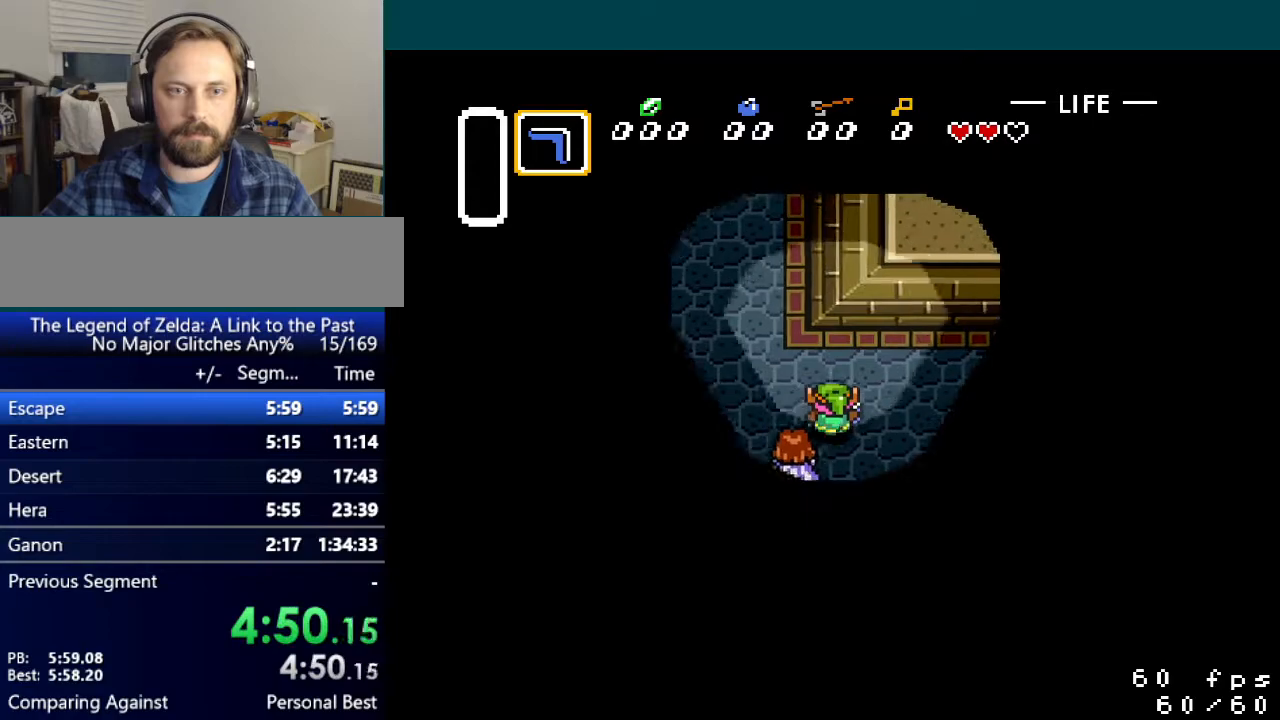
{"buttons": ["DPAD_UP", "DPAD_RIGHT"], "events": []}
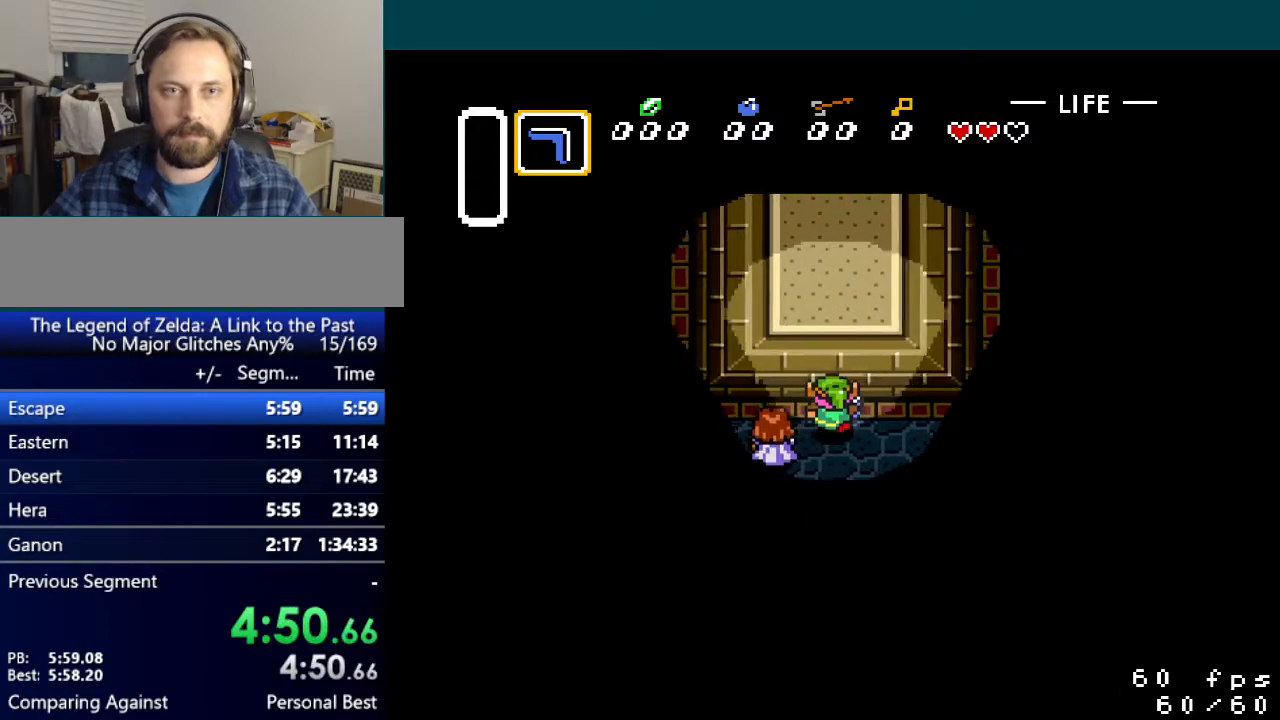
{"buttons": ["DPAD_UP", "DPAD_RIGHT"], "events": []}
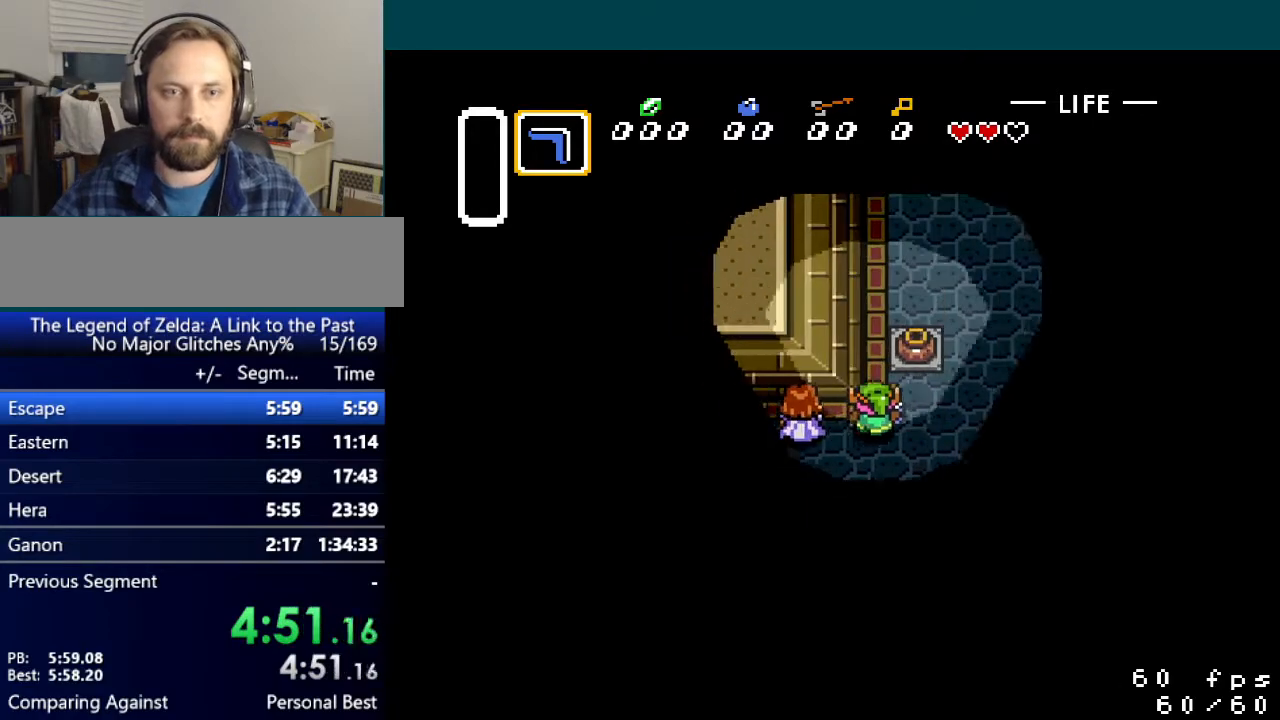
{"buttons": ["DPAD_UP"], "events": [[200, "DPAD_RIGHT", "up"], [234, "A", "down"], [284, "A", "up"]]}
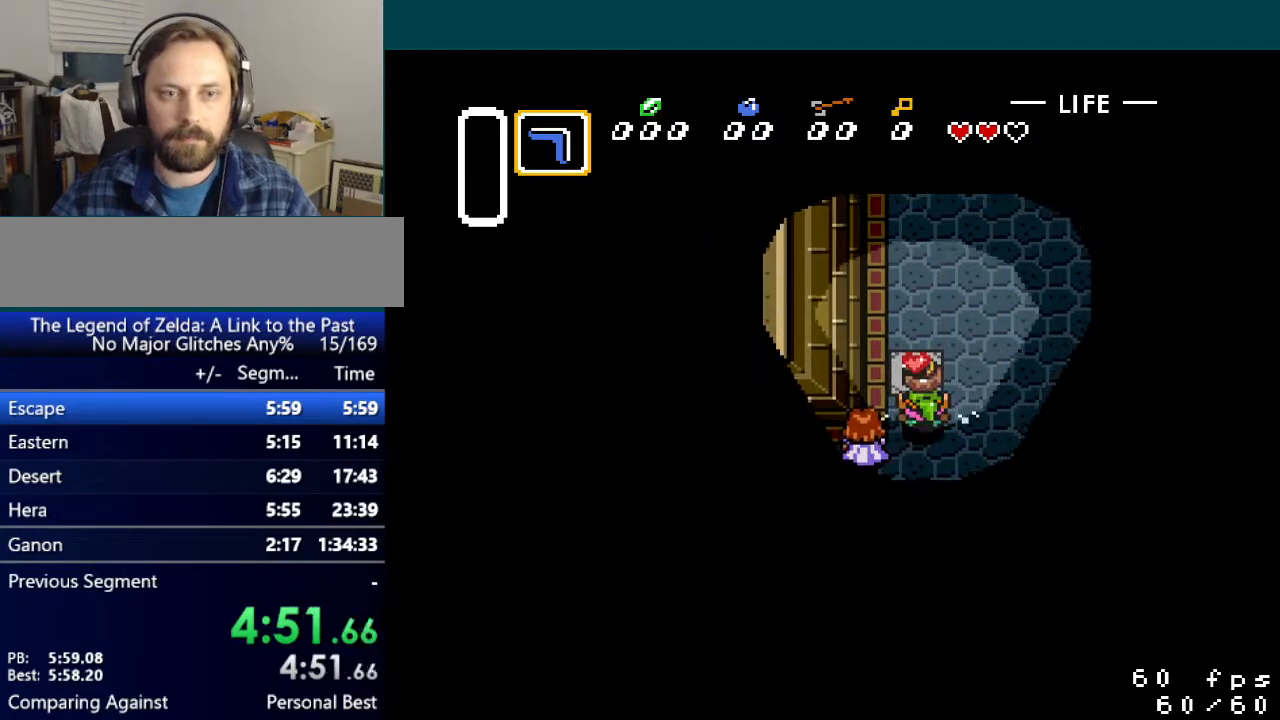
{"buttons": ["DPAD_UP", "DPAD_RIGHT"], "events": [[183, "A", "down"], [233, "A", "up"], [317, "DPAD_RIGHT", "down"], [417, "DPAD_RIGHT", "up"], [500, "DPAD_RIGHT", "down"]]}